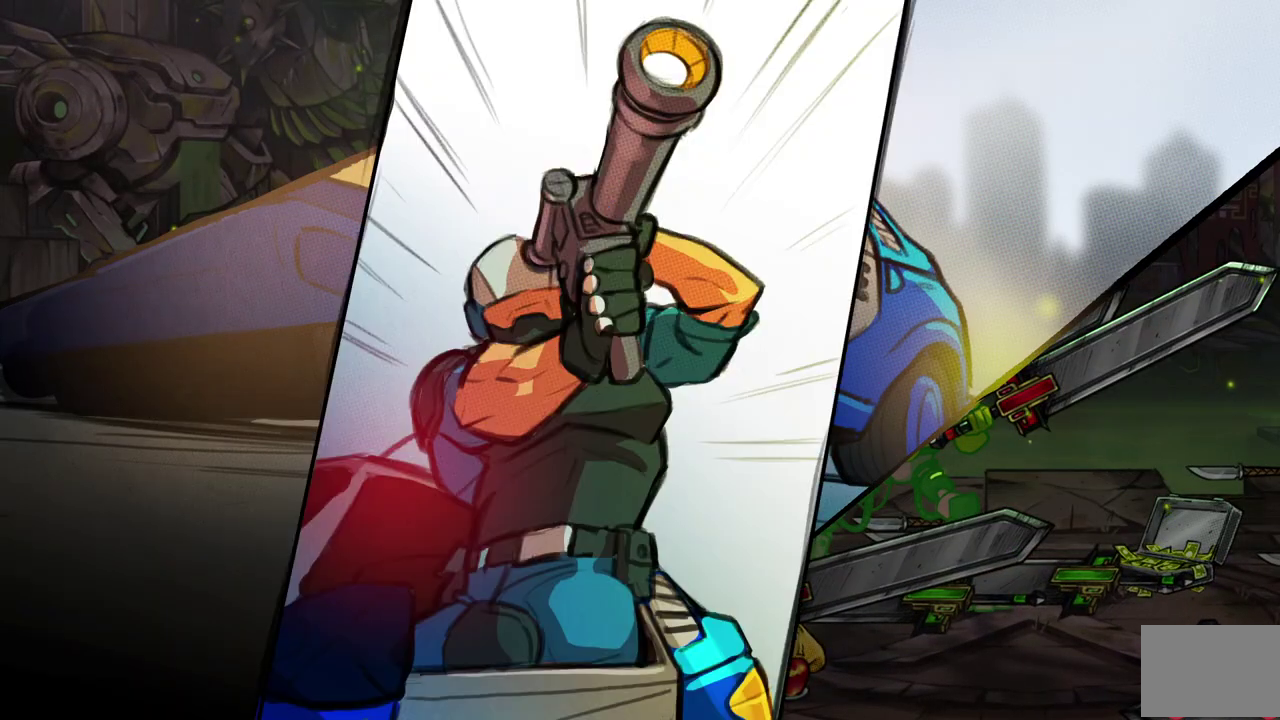
Gameplay with a controller (PlayStation layout); each line is a JSON object with the inputs held at the frame after it. "events" lists button and stick changes between this image and that frame as [ms after this image, input, new state], when the widget could be followed in between. Not read: L3 R3 left_stick right_stick.
{"buttons": [], "events": []}
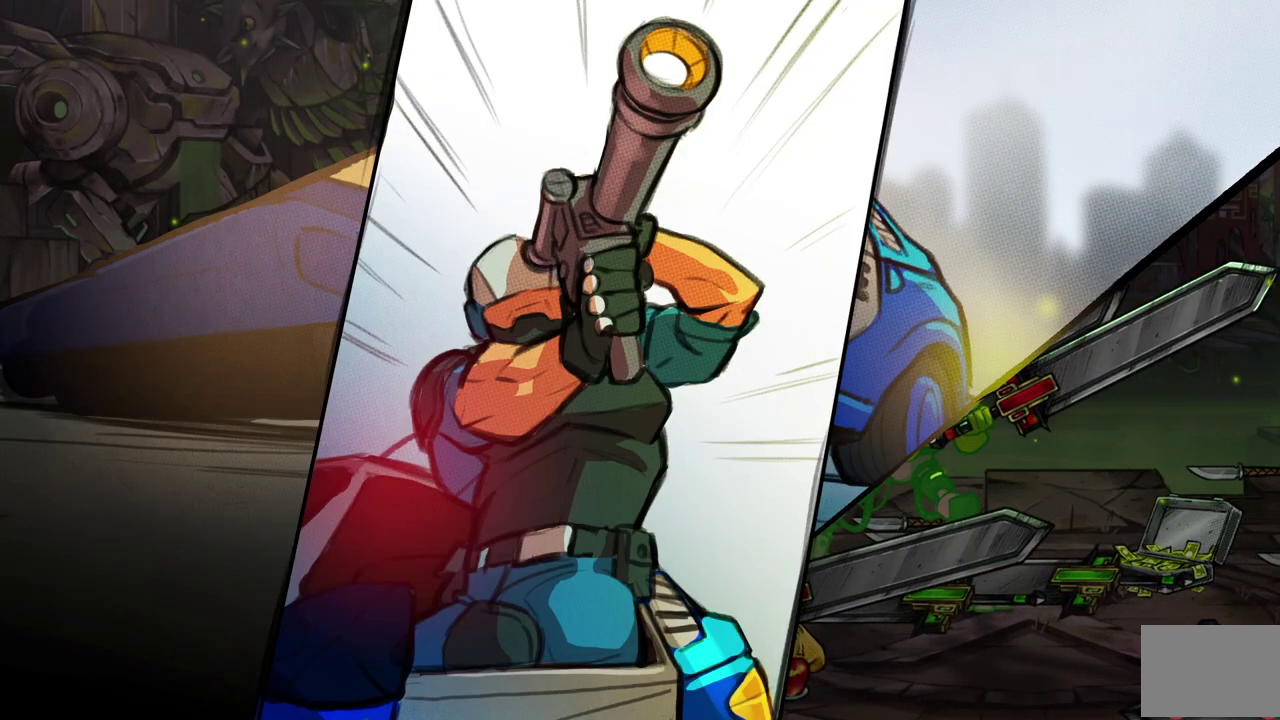
{"buttons": [], "events": []}
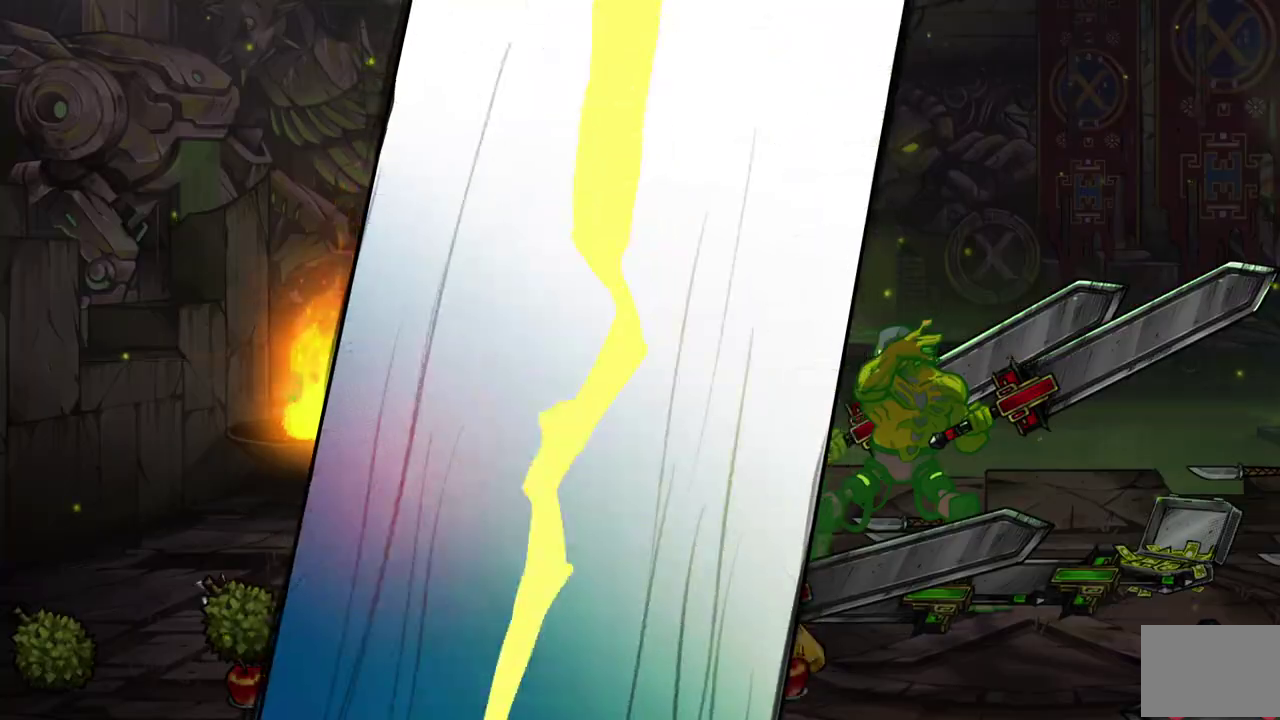
{"buttons": ["SQUARE", "DPAD_RIGHT"], "events": [[300, "DPAD_RIGHT", "down"], [467, "SQUARE", "down"]]}
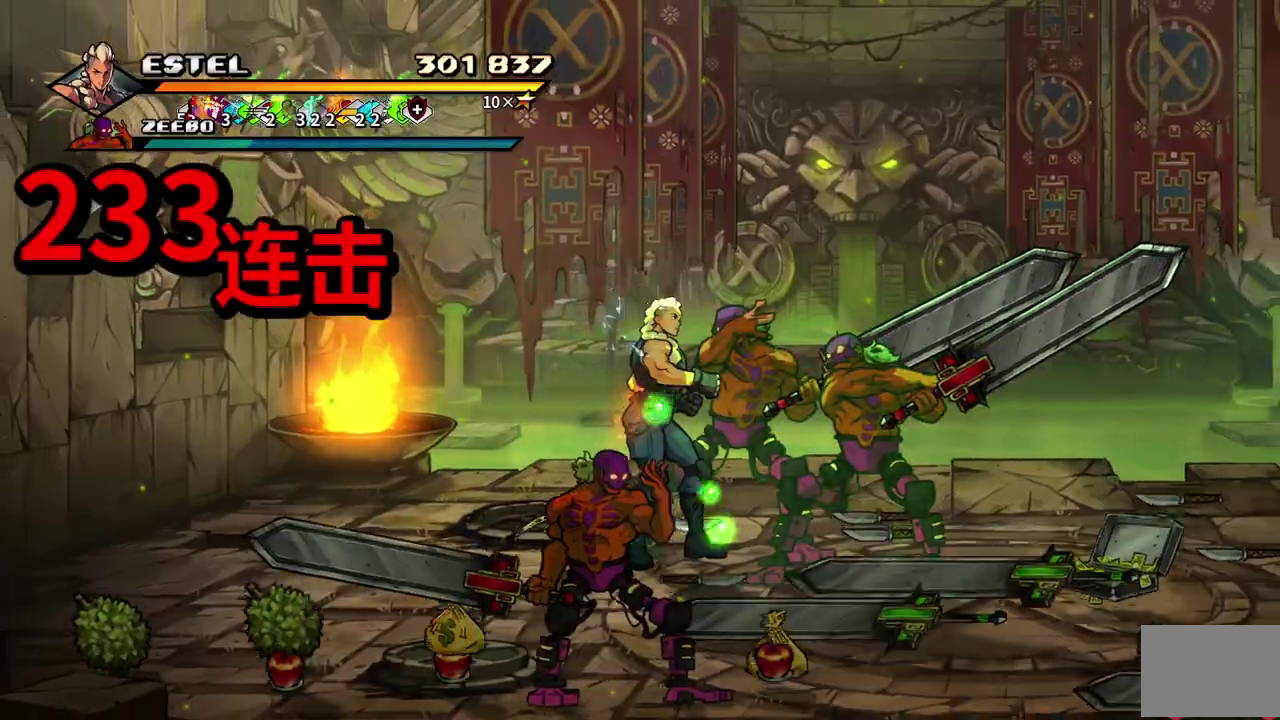
{"buttons": ["SQUARE", "DPAD_RIGHT"], "events": []}
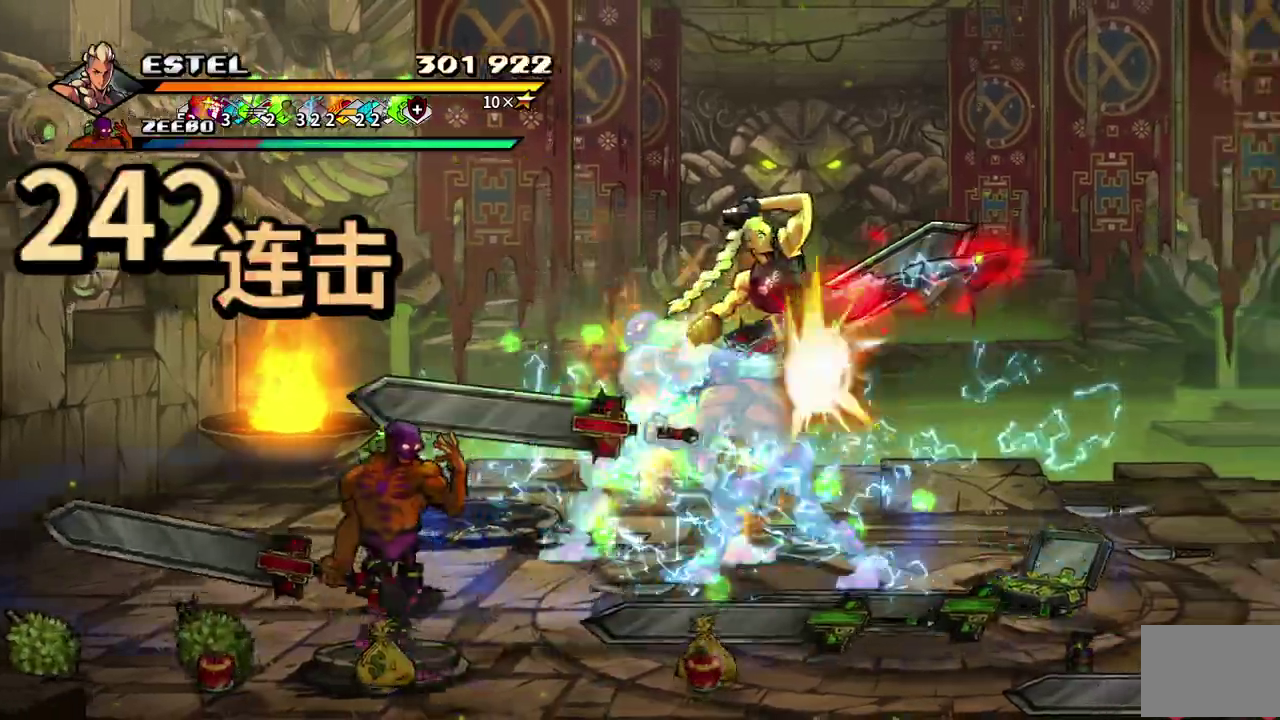
{"buttons": ["SQUARE", "DPAD_LEFT"], "events": [[100, "DPAD_RIGHT", "up"], [300, "DPAD_LEFT", "down"], [367, "SQUARE", "up"], [433, "SQUARE", "down"]]}
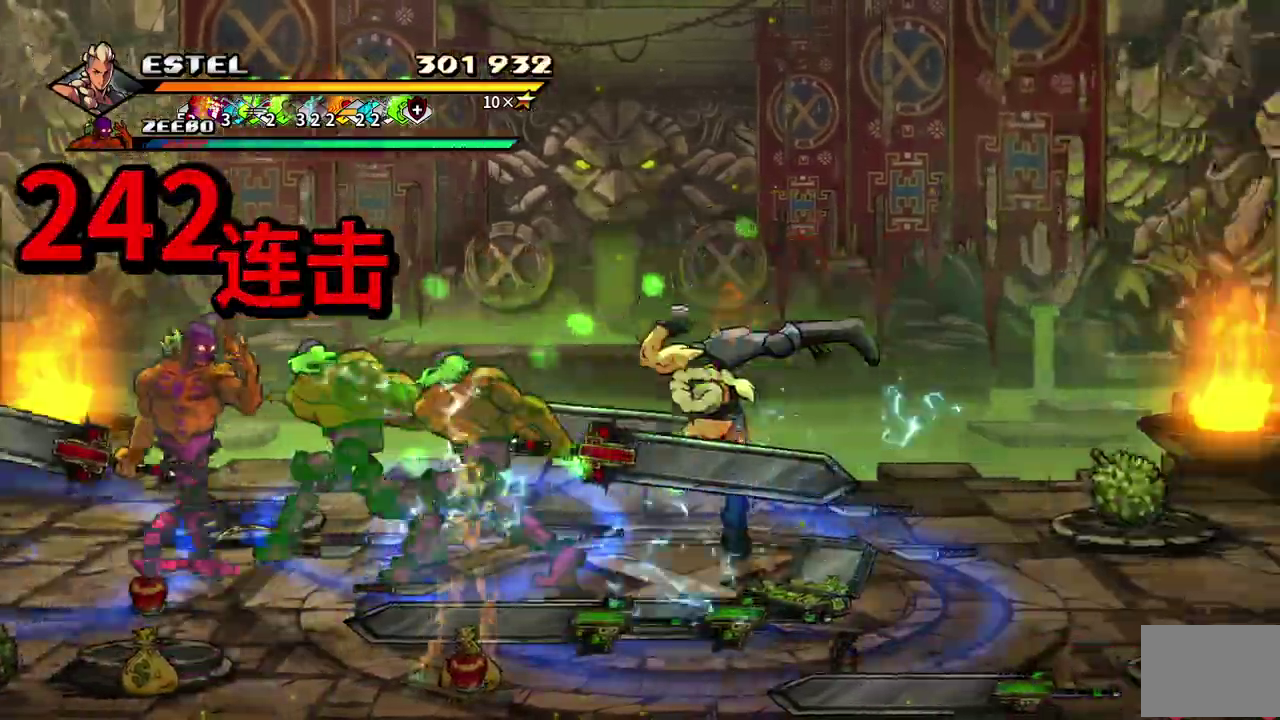
{"buttons": ["DPAD_LEFT"], "events": [[33, "SQUARE", "up"], [67, "DPAD_LEFT", "up"], [83, "SQUARE", "down"], [117, "DPAD_LEFT", "down"], [183, "SQUARE", "up"], [233, "DPAD_LEFT", "up"], [233, "SQUARE", "down"], [283, "DPAD_LEFT", "down"], [317, "SQUARE", "up"], [367, "SQUARE", "down"], [467, "SQUARE", "up"]]}
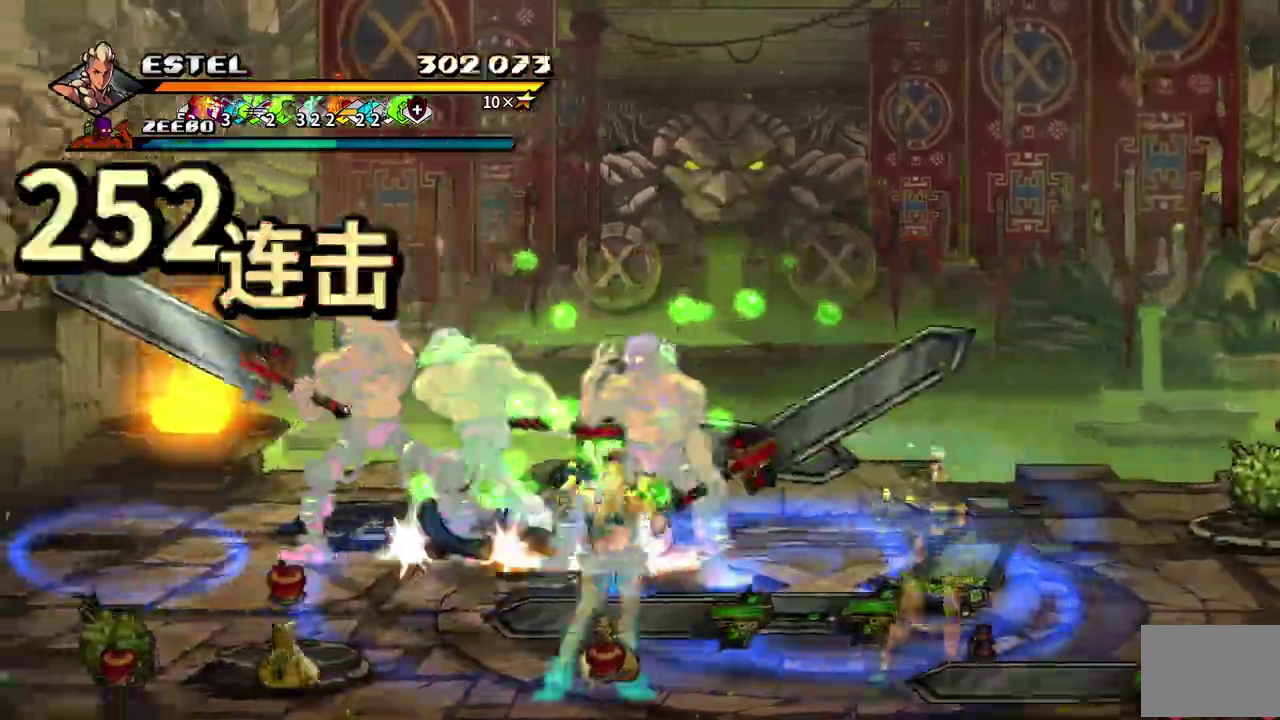
{"buttons": ["SQUARE", "DPAD_UP", "DPAD_LEFT"], "events": [[17, "SQUARE", "down"], [100, "SQUARE", "up"], [150, "SQUARE", "down"], [500, "DPAD_UP", "down"]]}
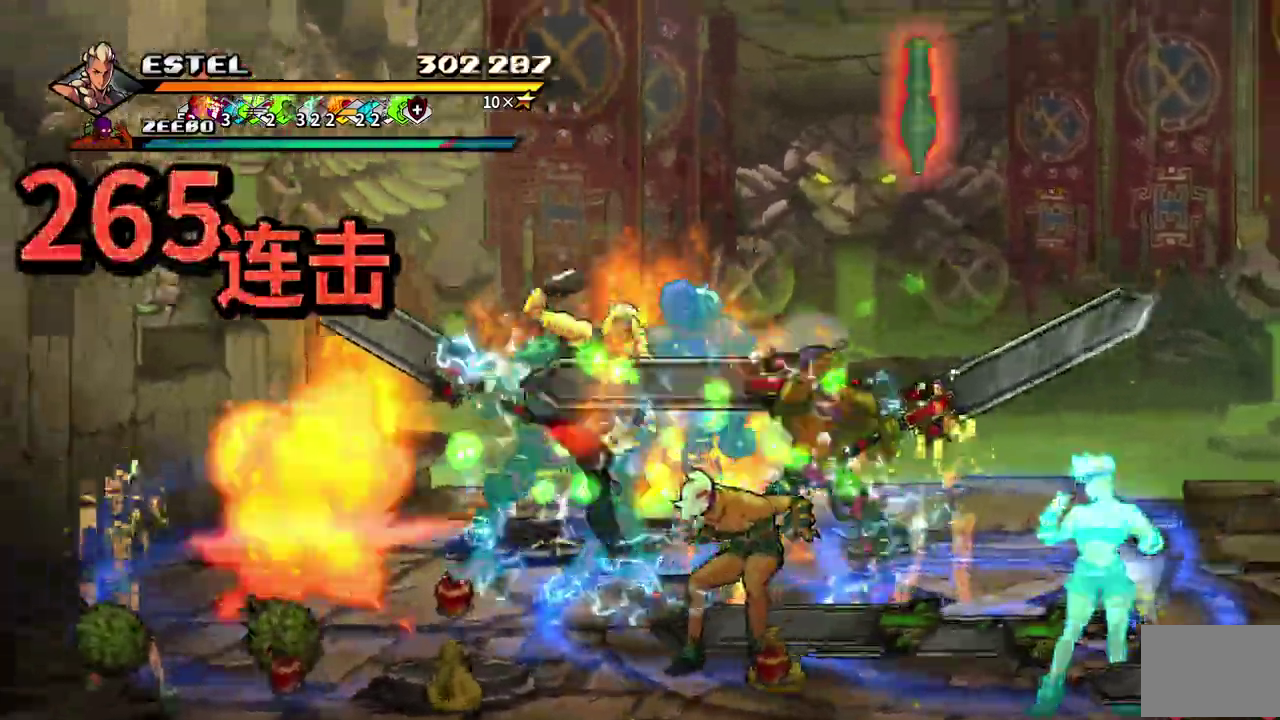
{"buttons": ["SQUARE", "DPAD_UP", "DPAD_RIGHT"], "events": [[317, "DPAD_LEFT", "up"], [500, "DPAD_RIGHT", "down"]]}